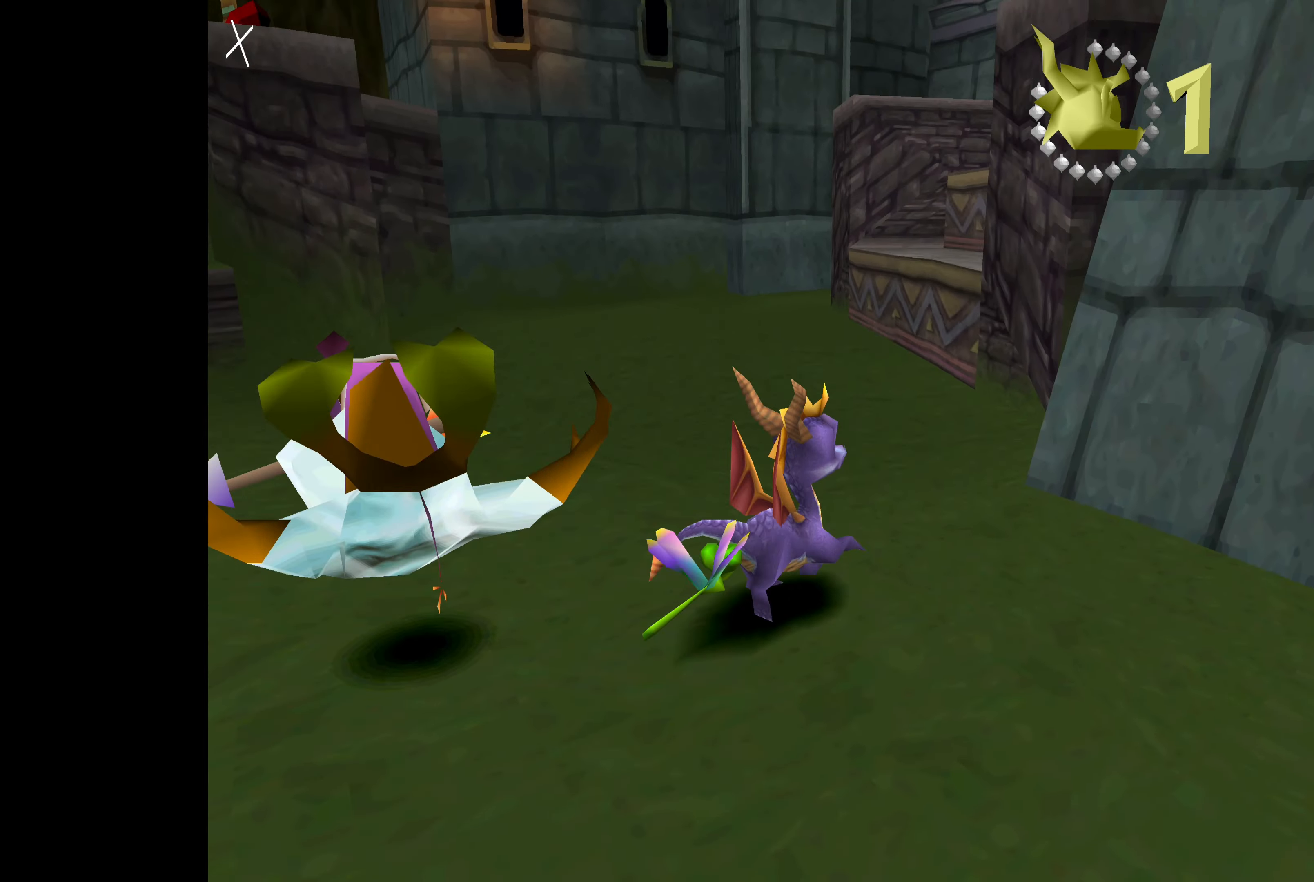
Gameplay with a controller (PlayStation layout); each line is a JSON object with the inputs held at the frame after it. "events" lists button and stick changes between this image and that frame as [ms after this image, input, new state], when the widget could be followed in between. Not read: L2 L3 R2 R3.
{"buttons": ["SQUARE"], "left_stick": "up-left", "right_stick": "center", "events": [[33, "SQUARE", "down"], [100, "left_stick", "up-left"]]}
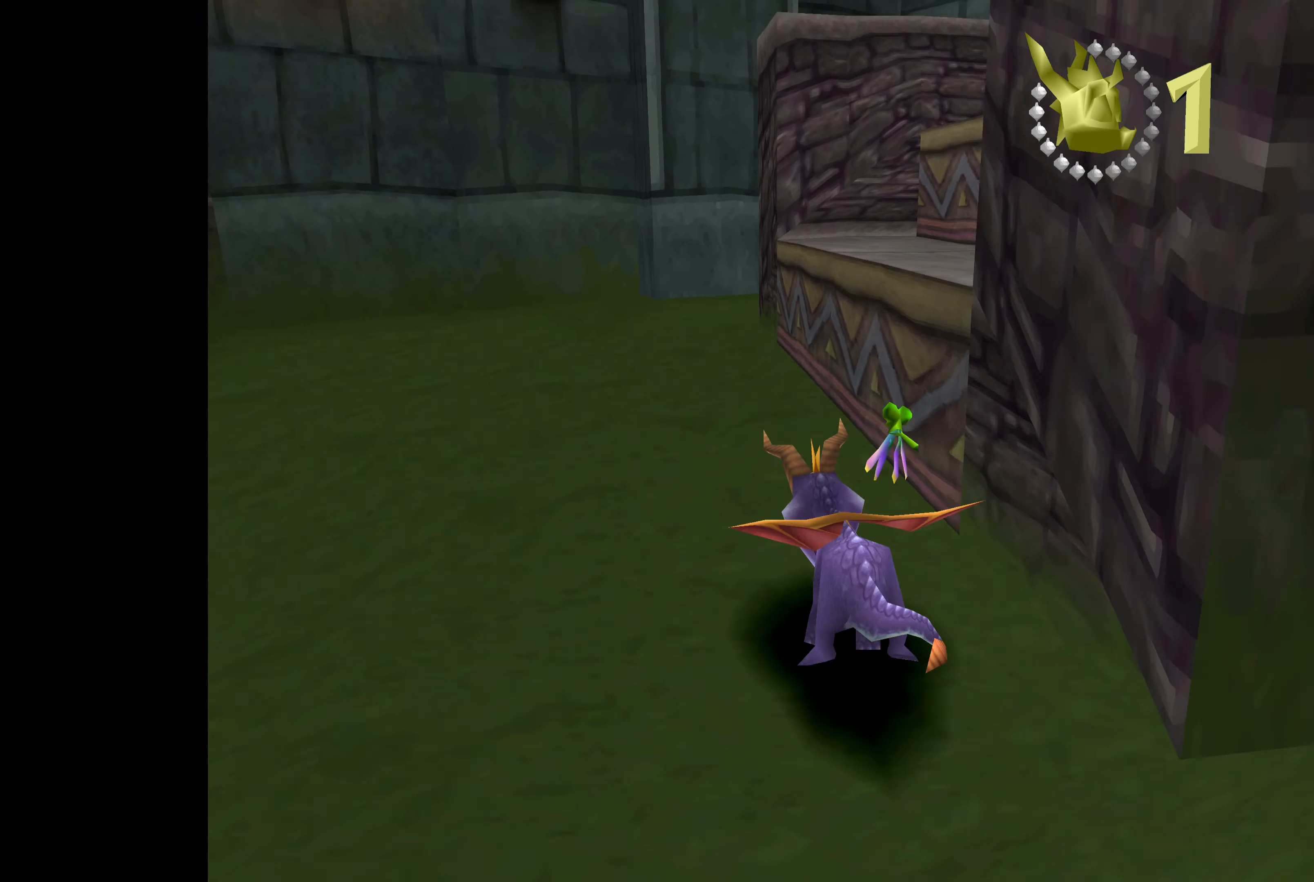
{"buttons": ["SQUARE"], "left_stick": "up", "right_stick": "center", "events": [[483, "left_stick", "up"]]}
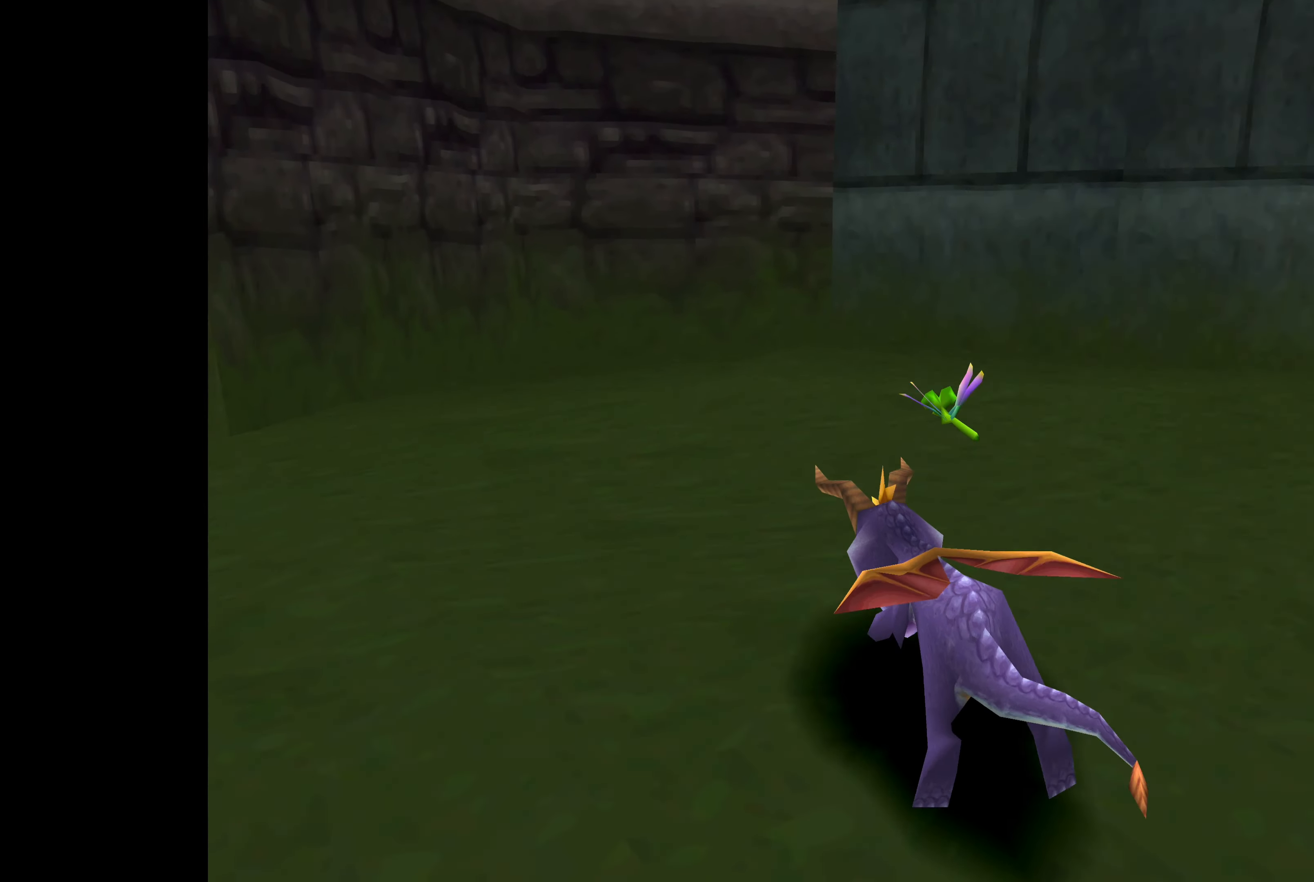
{"buttons": [], "left_stick": "left", "right_stick": "center", "events": [[166, "left_stick", "up-left"], [433, "left_stick", "left"], [450, "SQUARE", "up"]]}
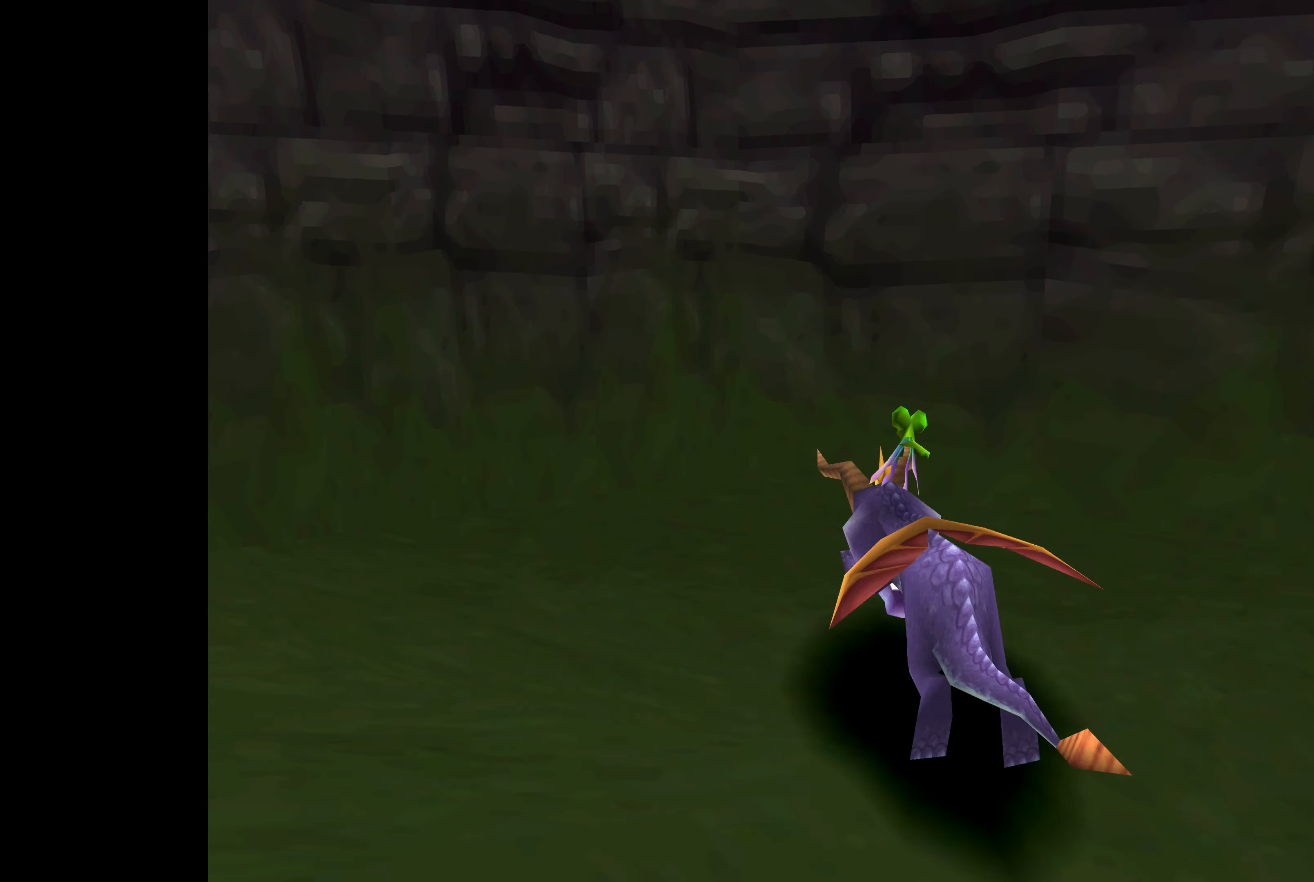
{"buttons": [], "left_stick": "left", "right_stick": "center", "events": []}
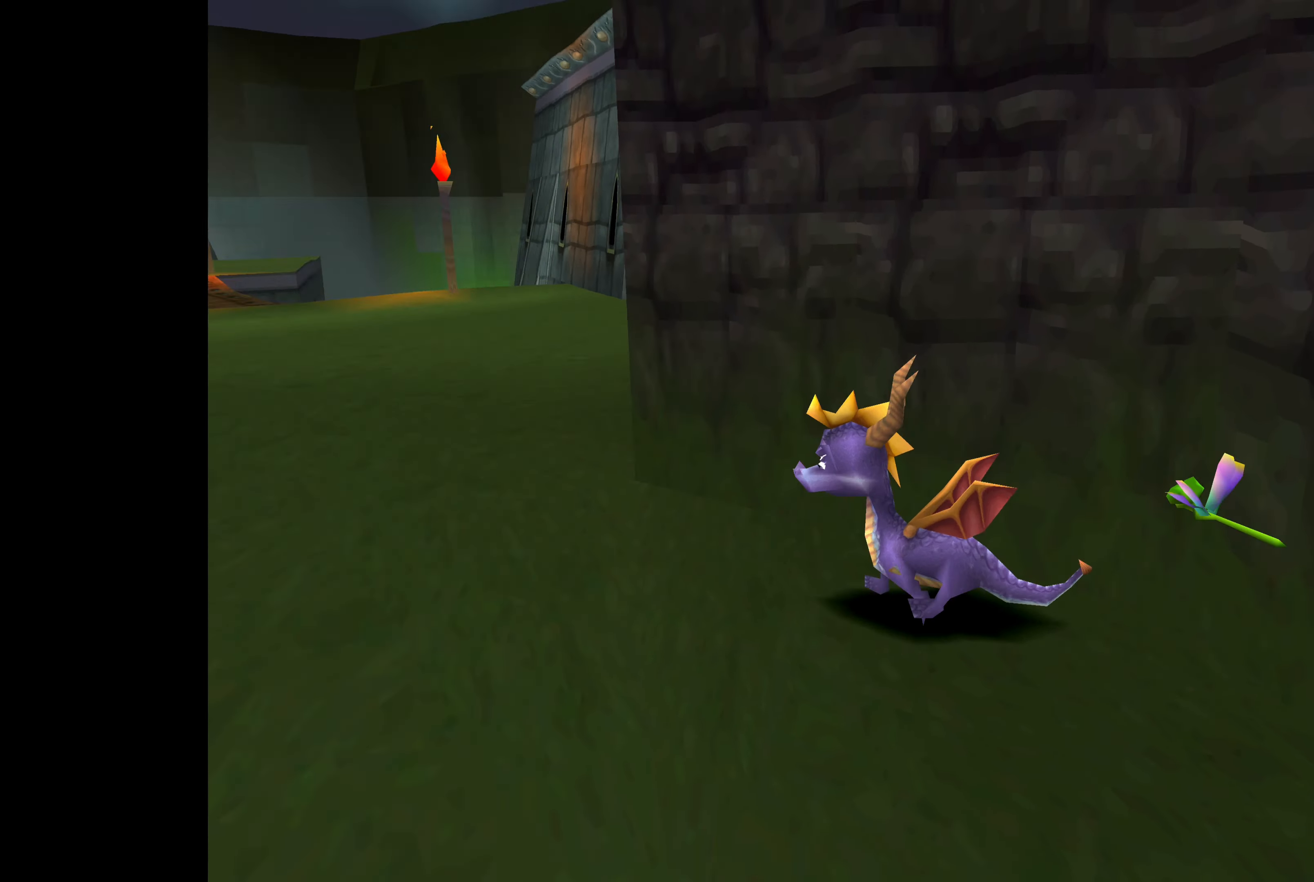
{"buttons": ["SQUARE"], "left_stick": "up-right", "right_stick": "center", "events": [[33, "left_stick", "up-left"], [116, "SQUARE", "down"], [150, "left_stick", "up"], [366, "left_stick", "up-right"]]}
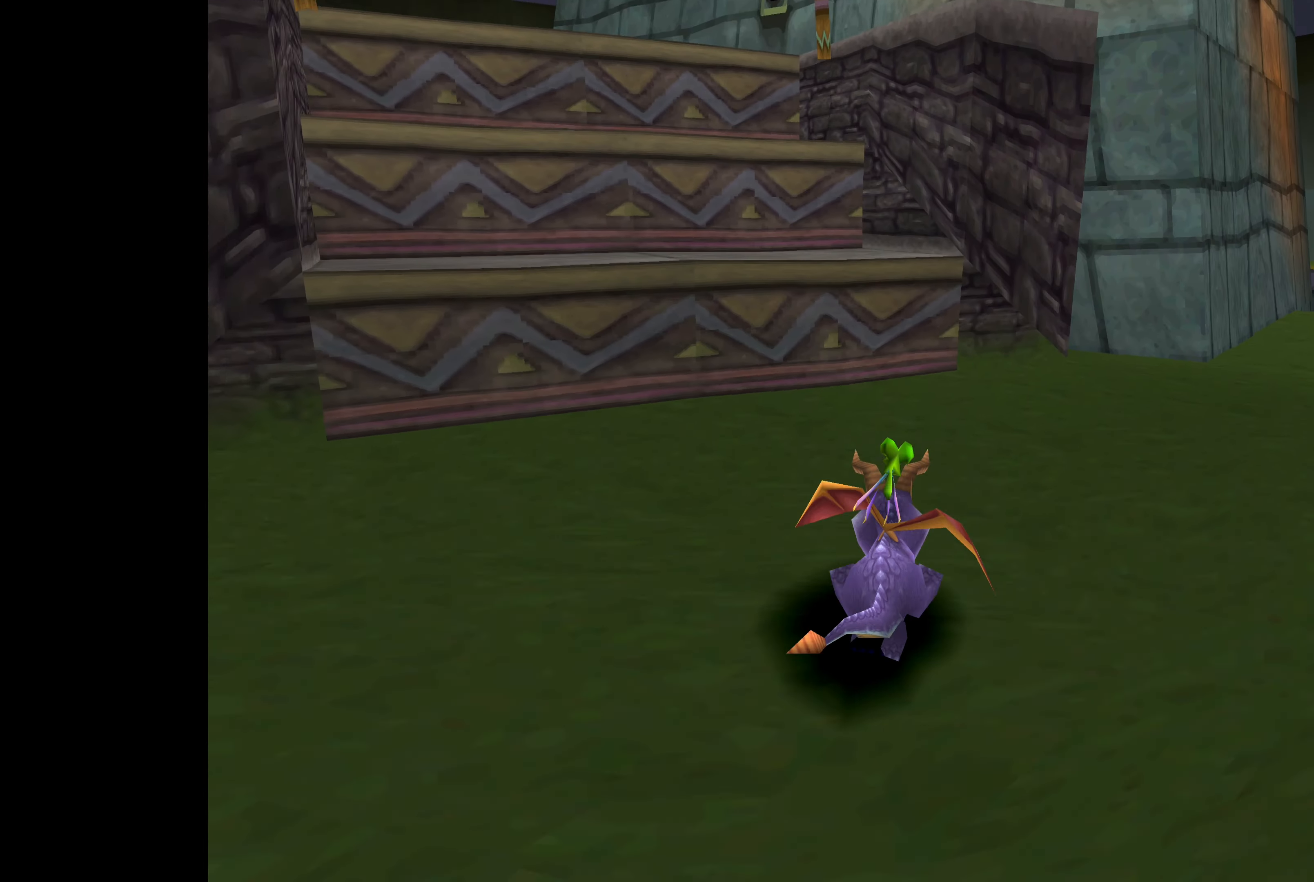
{"buttons": ["SQUARE"], "left_stick": "up", "right_stick": "center", "events": [[416, "left_stick", "up"]]}
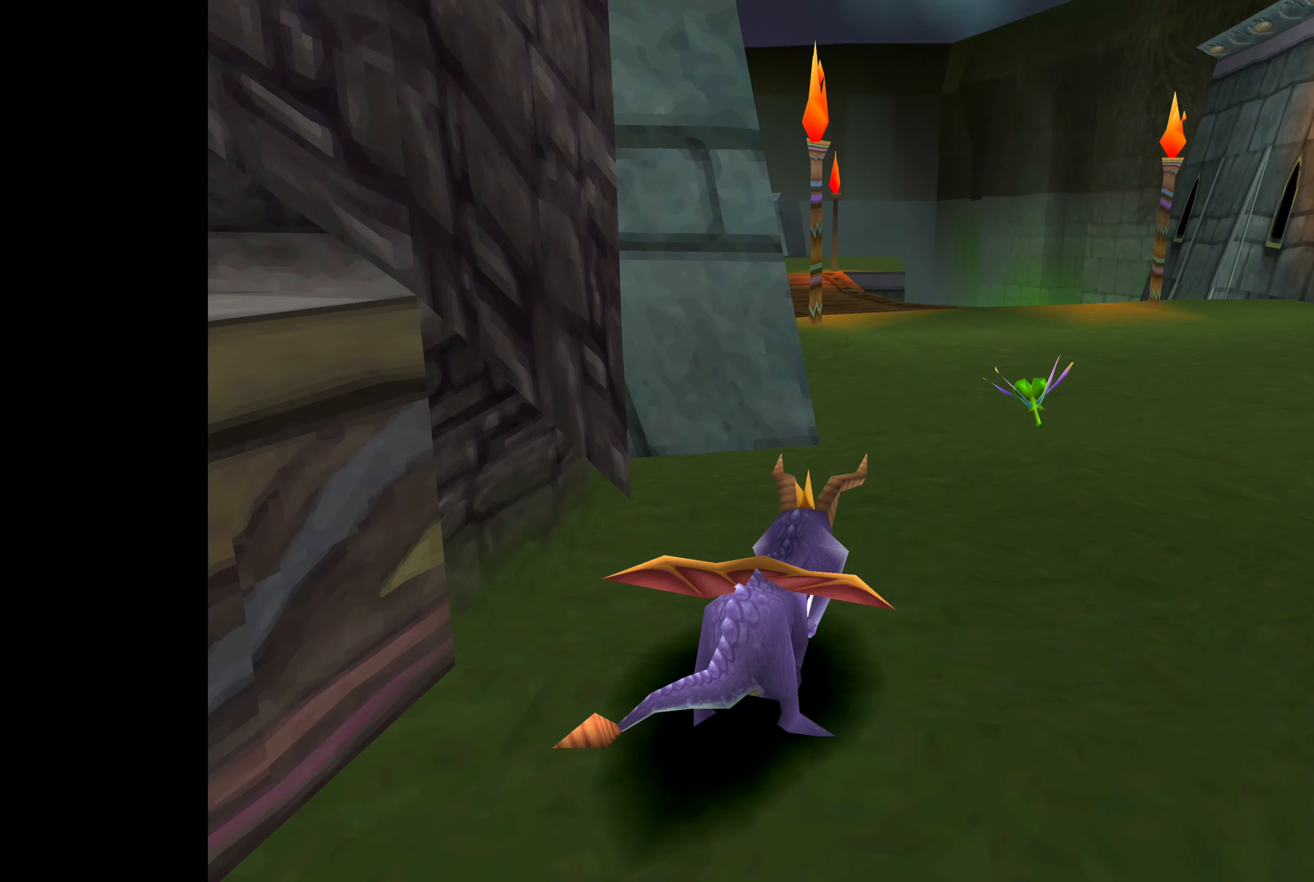
{"buttons": ["SQUARE"], "left_stick": "up-right", "right_stick": "center", "events": [[333, "left_stick", "up-right"]]}
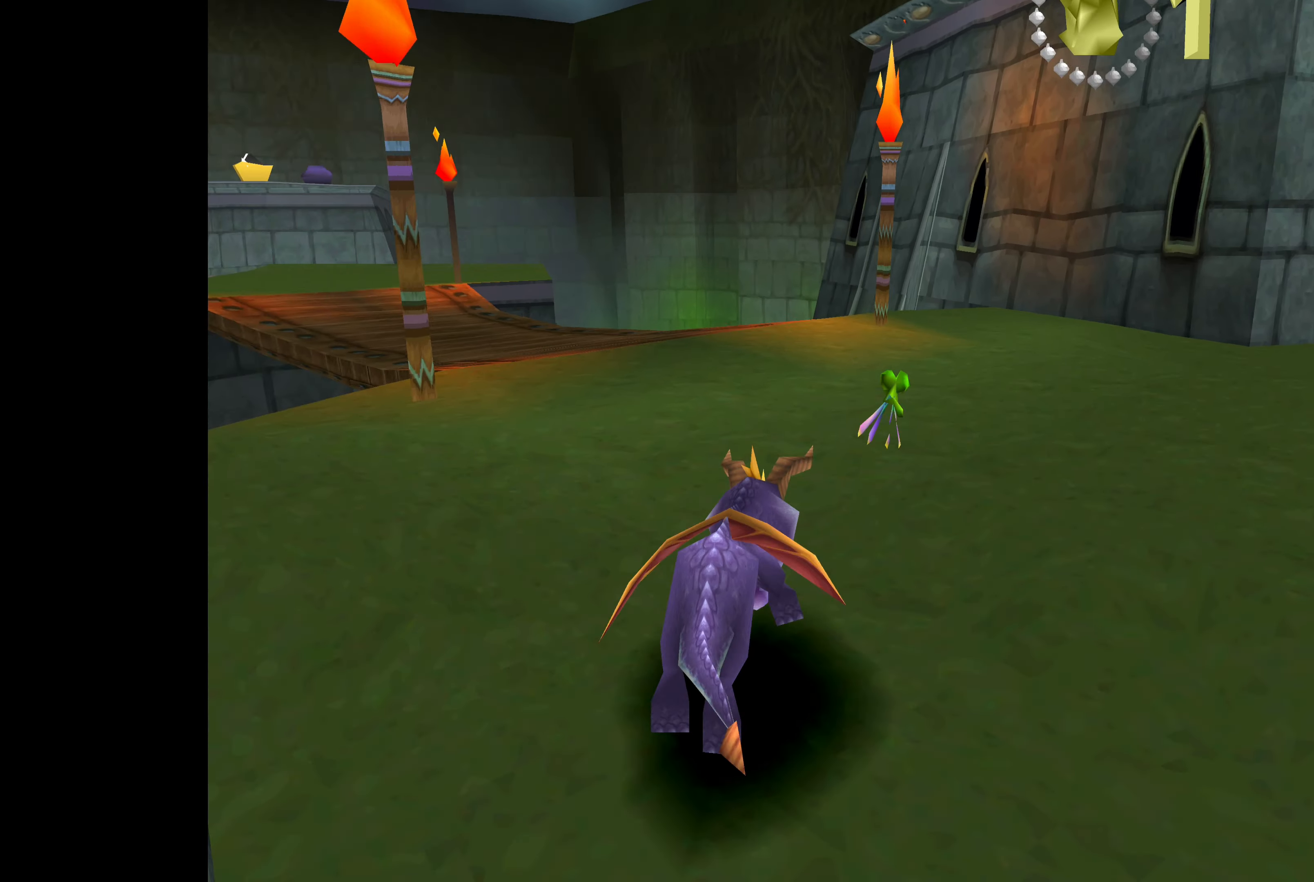
{"buttons": ["SQUARE"], "left_stick": "up", "right_stick": "center", "events": [[450, "left_stick", "up"]]}
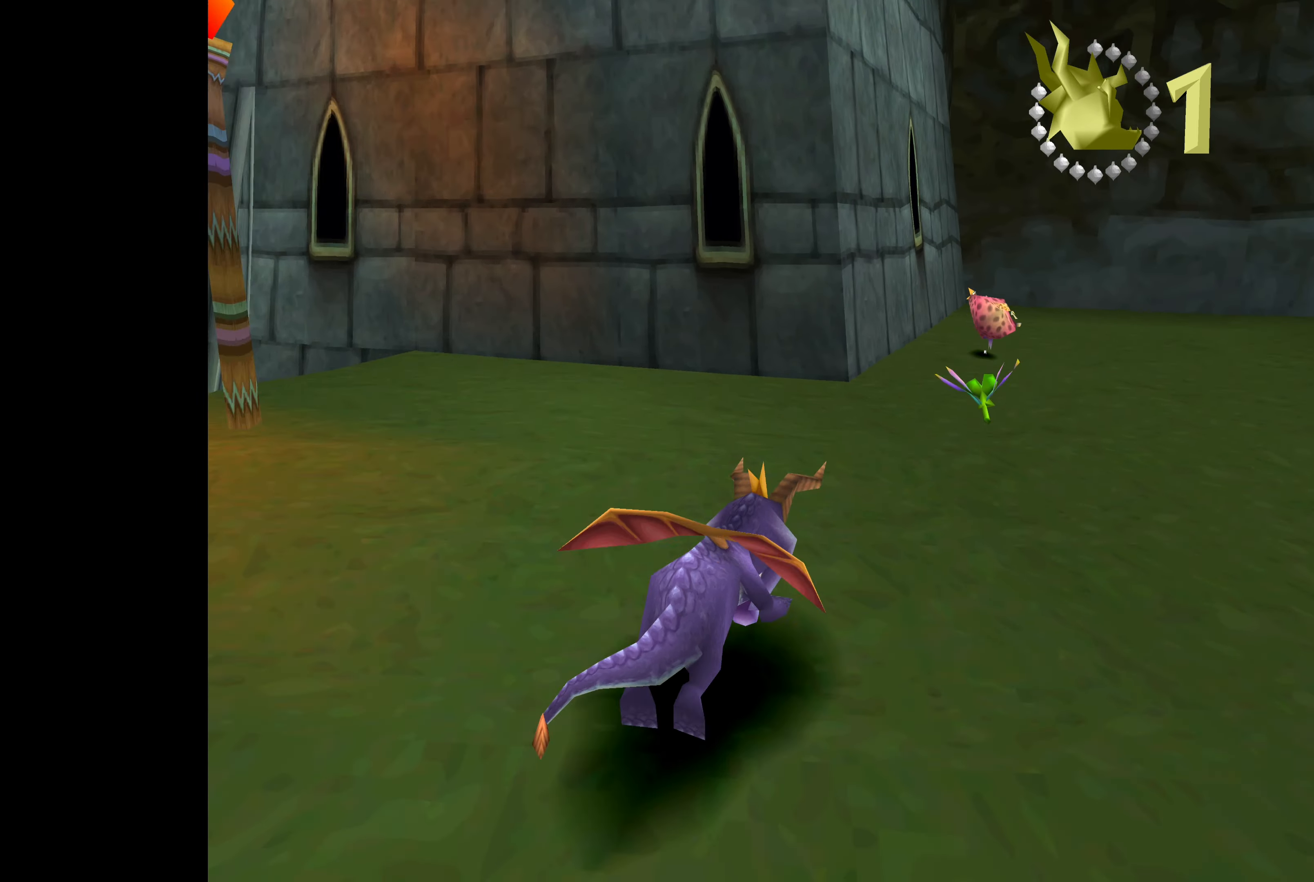
{"buttons": ["SQUARE"], "left_stick": "up", "right_stick": "center", "events": [[133, "left_stick", "up-right"], [300, "left_stick", "up"]]}
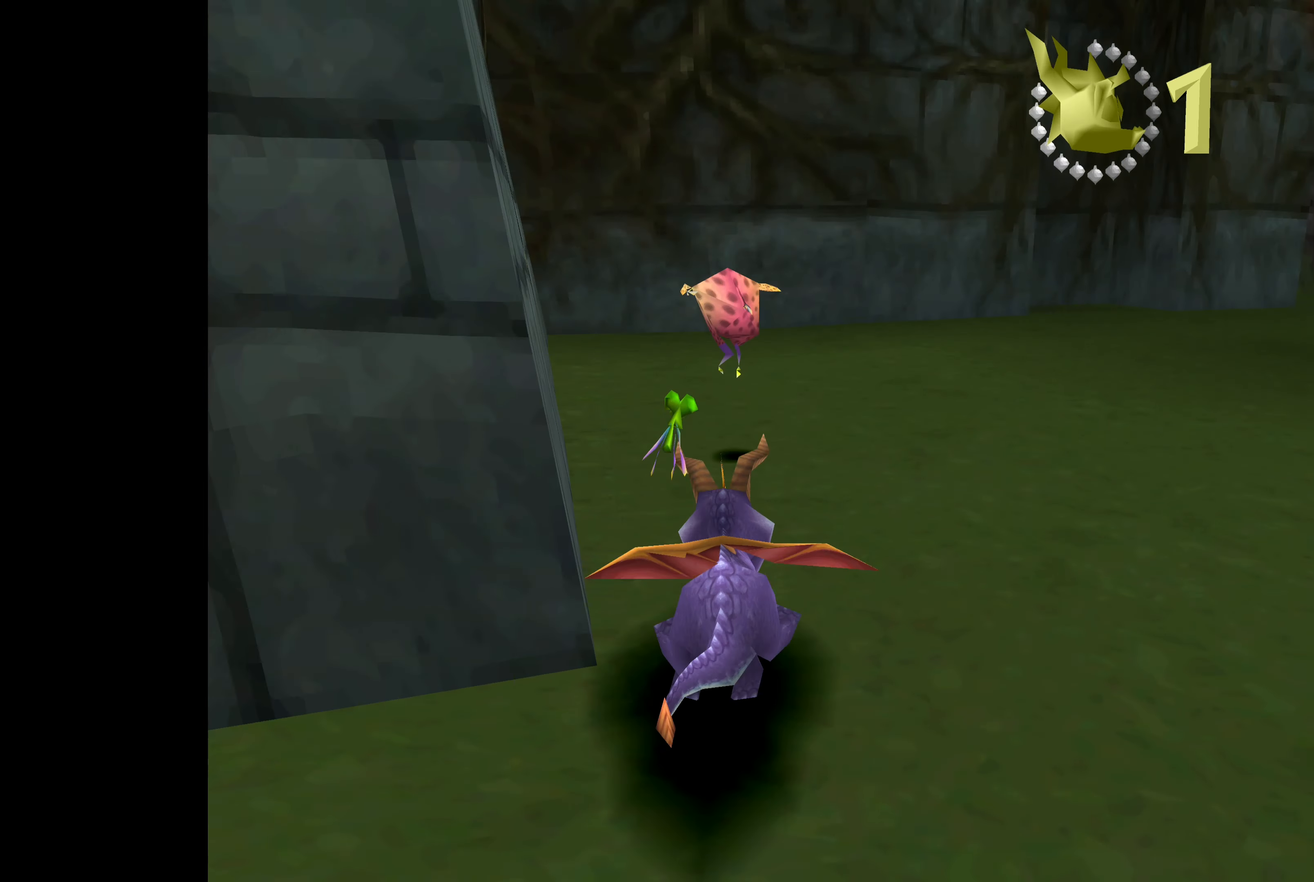
{"buttons": ["SQUARE"], "left_stick": "up-right", "right_stick": "center", "events": [[83, "left_stick", "up-left"], [350, "left_stick", "up-right"]]}
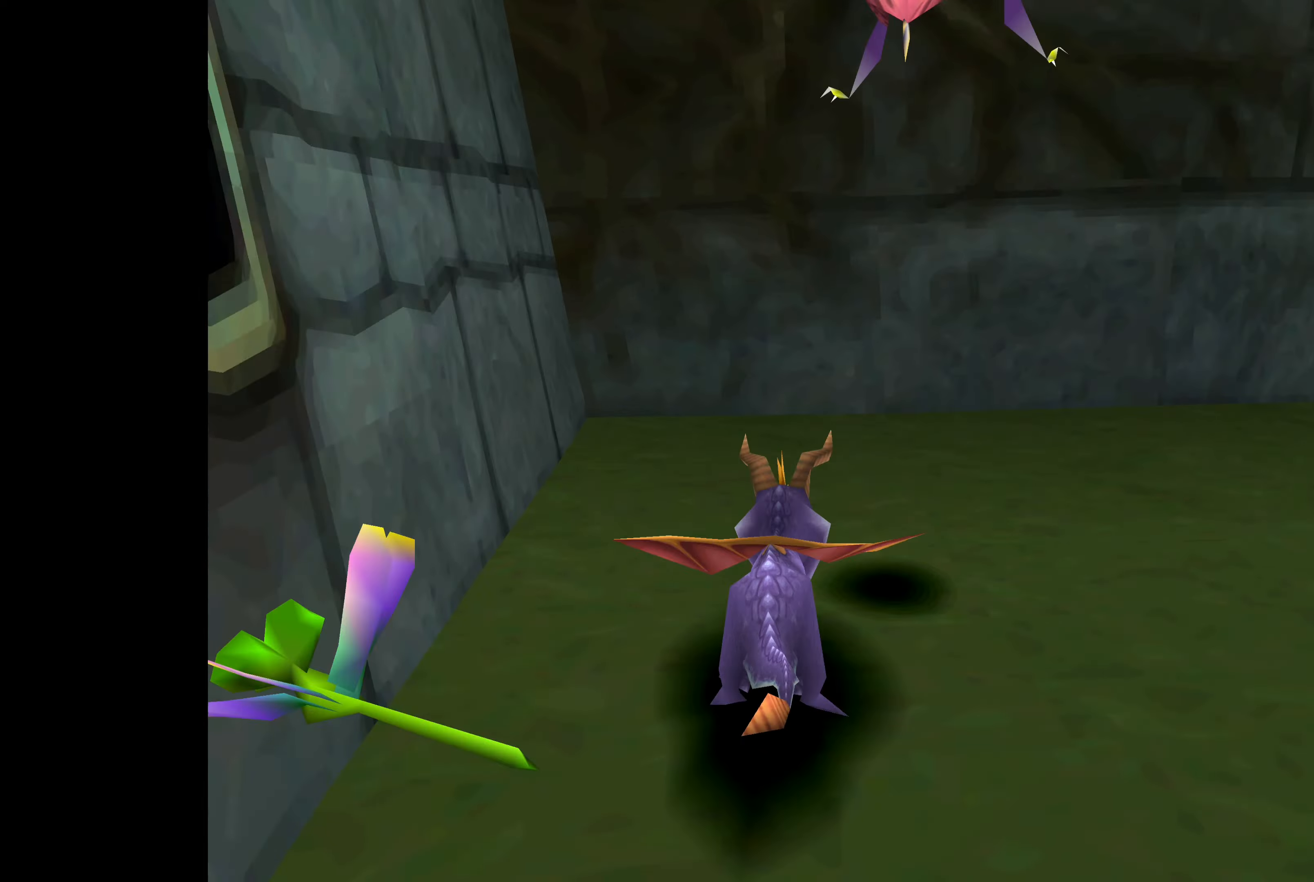
{"buttons": ["SQUARE"], "left_stick": "up-right", "right_stick": "center", "events": [[117, "left_stick", "right"], [467, "left_stick", "up-right"]]}
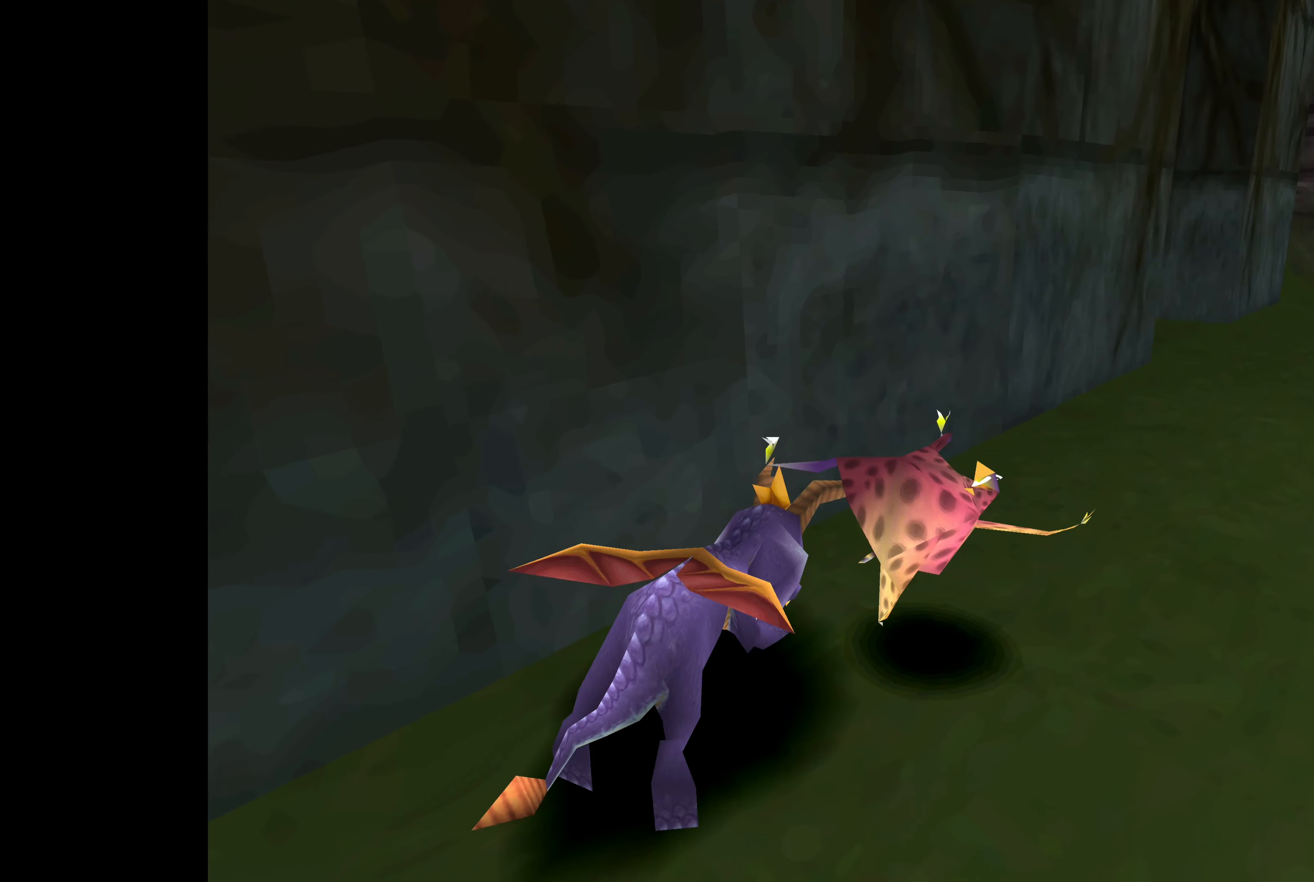
{"buttons": [], "left_stick": "center", "right_stick": "center", "events": [[167, "SQUARE", "up"], [200, "left_stick", "center"]]}
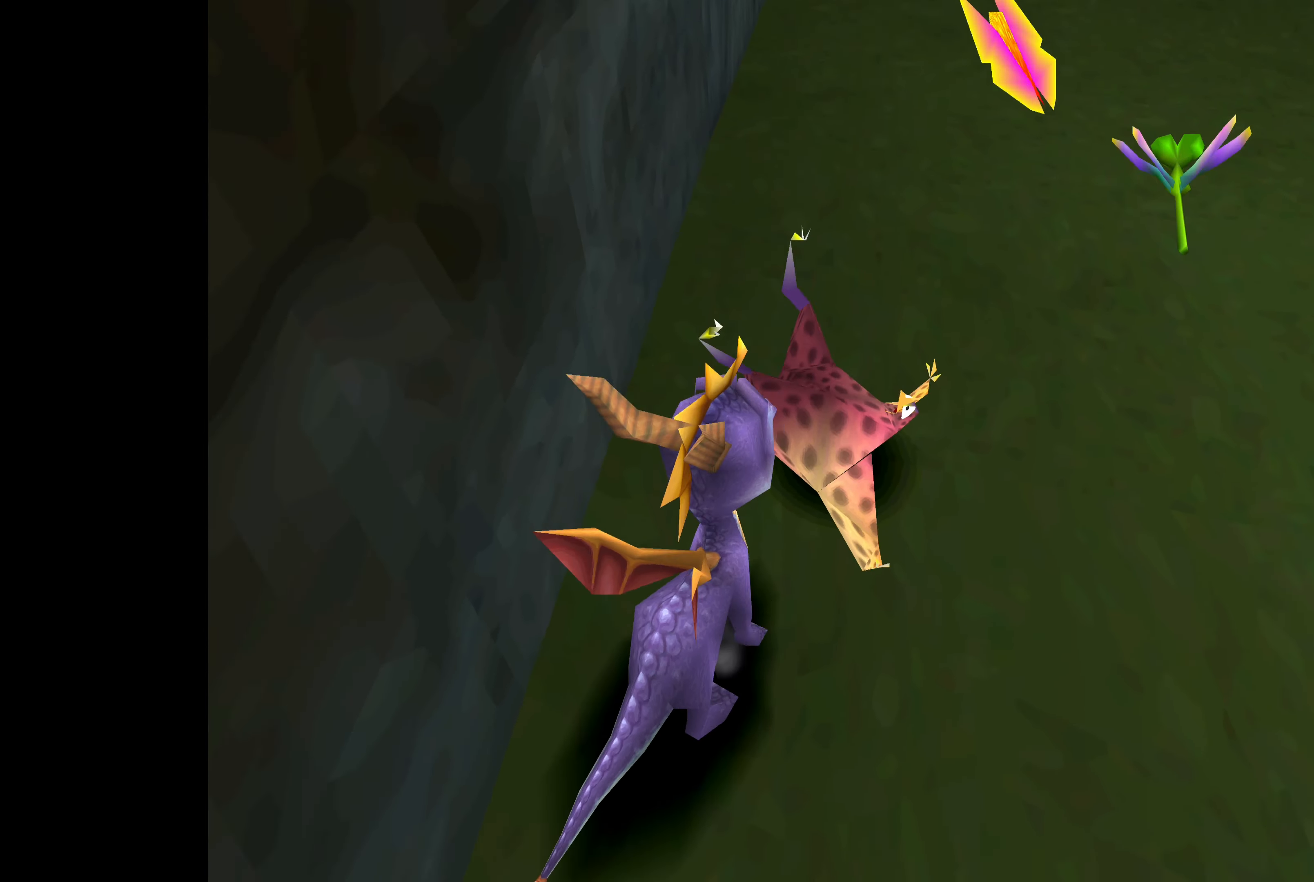
{"buttons": ["SQUARE"], "left_stick": "up", "right_stick": "center", "events": [[83, "SQUARE", "down"], [83, "left_stick", "up"]]}
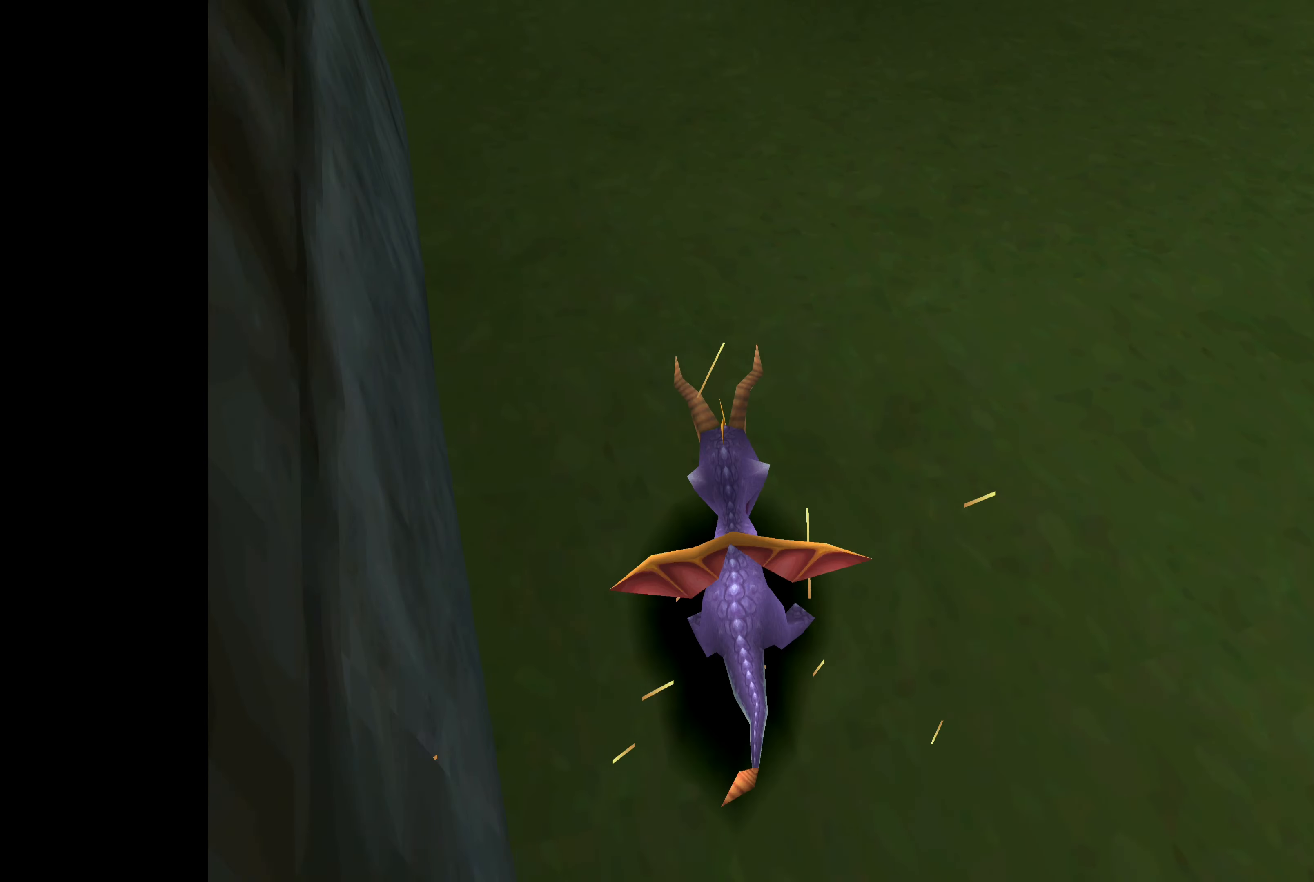
{"buttons": [], "left_stick": "center", "right_stick": "center", "events": [[450, "SQUARE", "up"], [450, "left_stick", "center"]]}
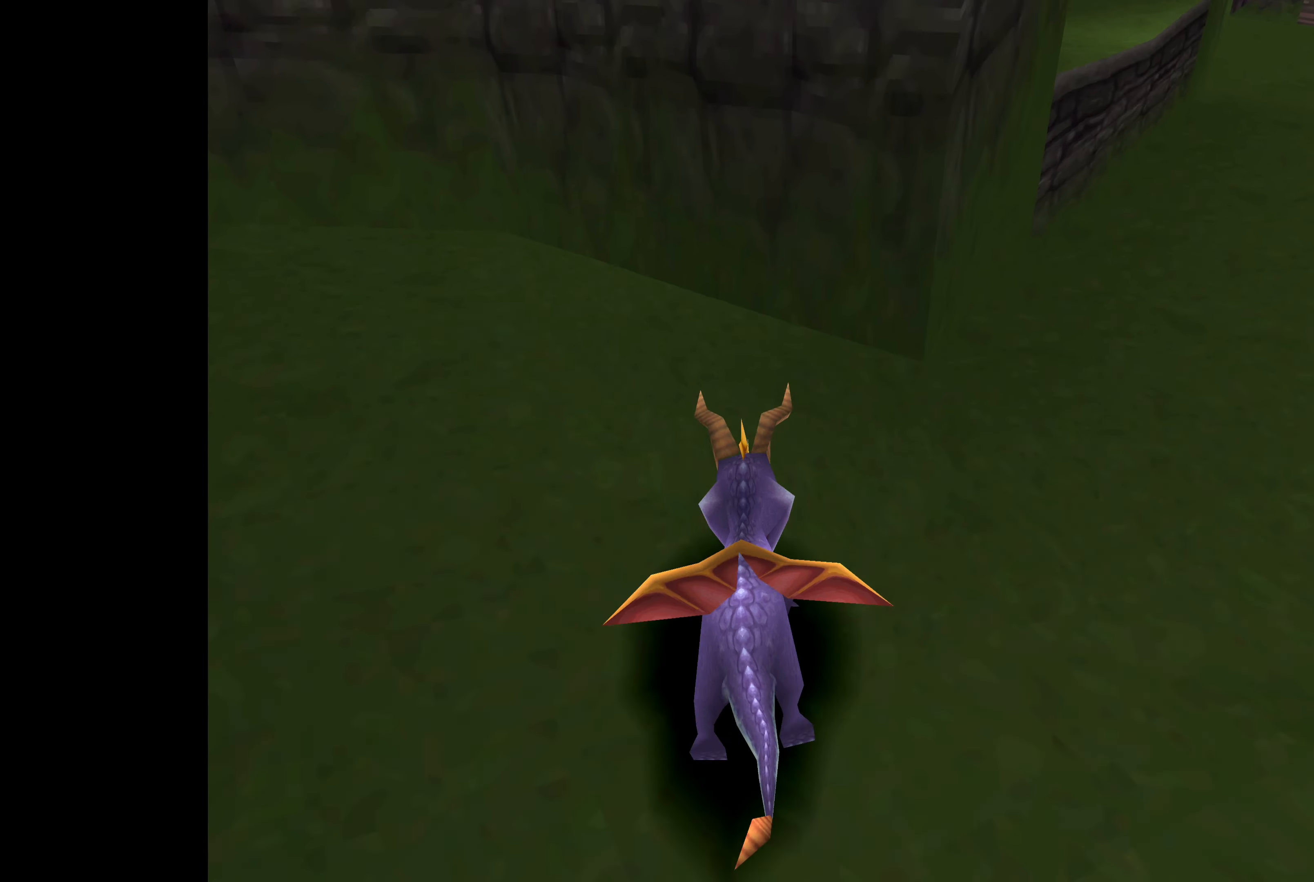
{"buttons": [], "left_stick": "center", "right_stick": "center", "events": [[217, "left_stick", "right"], [500, "left_stick", "center"]]}
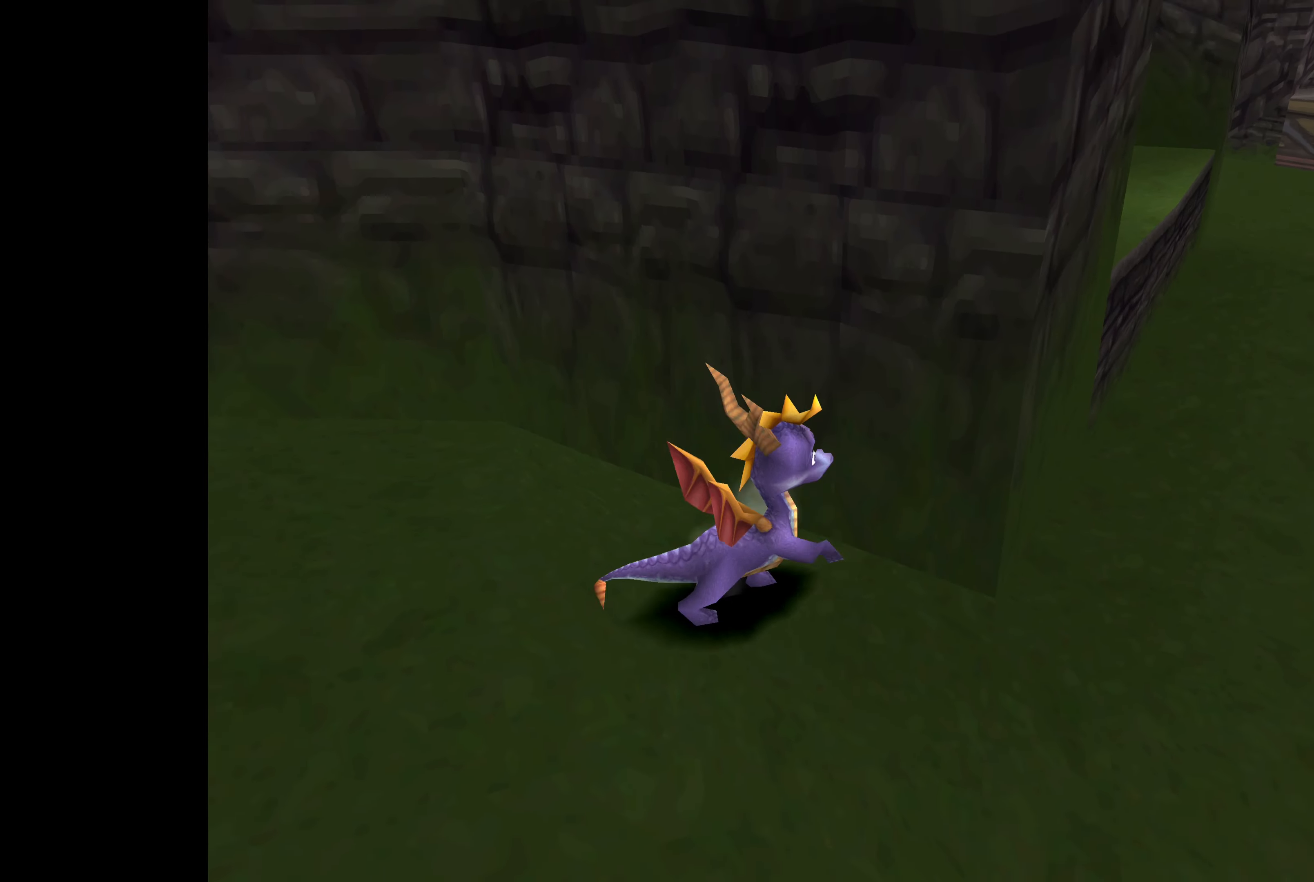
{"buttons": [], "left_stick": "right", "right_stick": "center", "events": [[467, "left_stick", "right"]]}
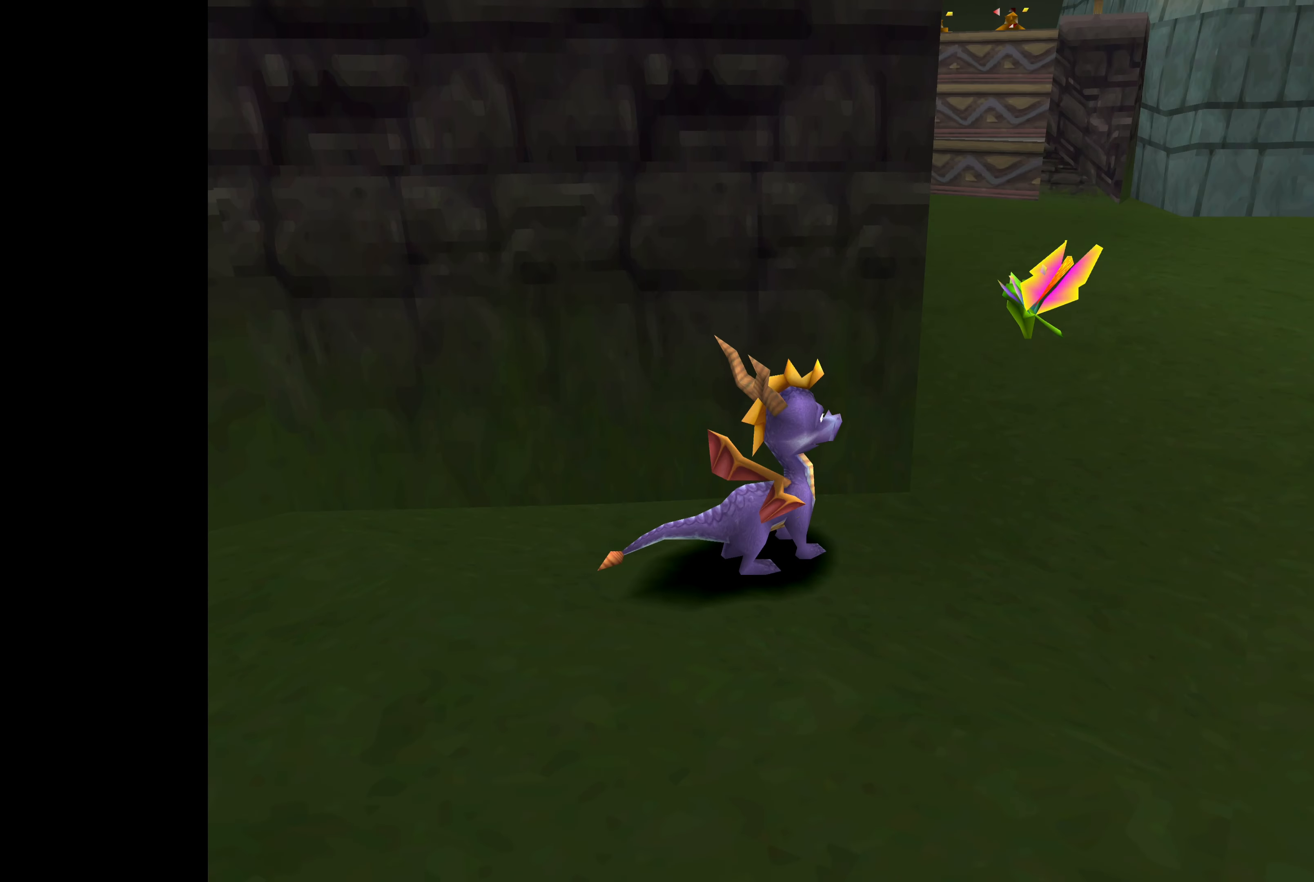
{"buttons": [], "left_stick": "center", "right_stick": "center", "events": [[183, "left_stick", "center"]]}
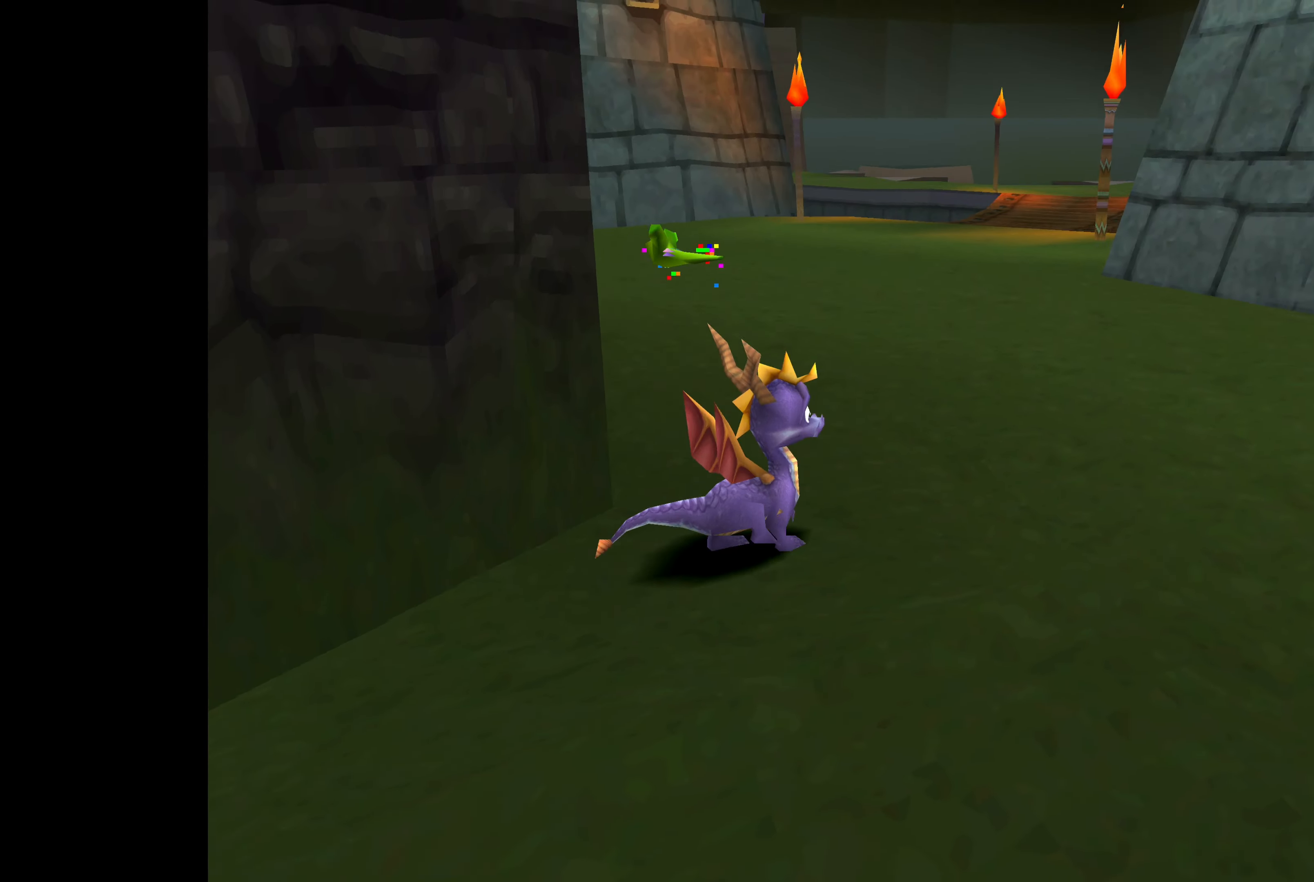
{"buttons": ["SQUARE"], "left_stick": "up", "right_stick": "center", "events": [[17, "left_stick", "up-right"], [83, "SQUARE", "down"], [317, "left_stick", "up"]]}
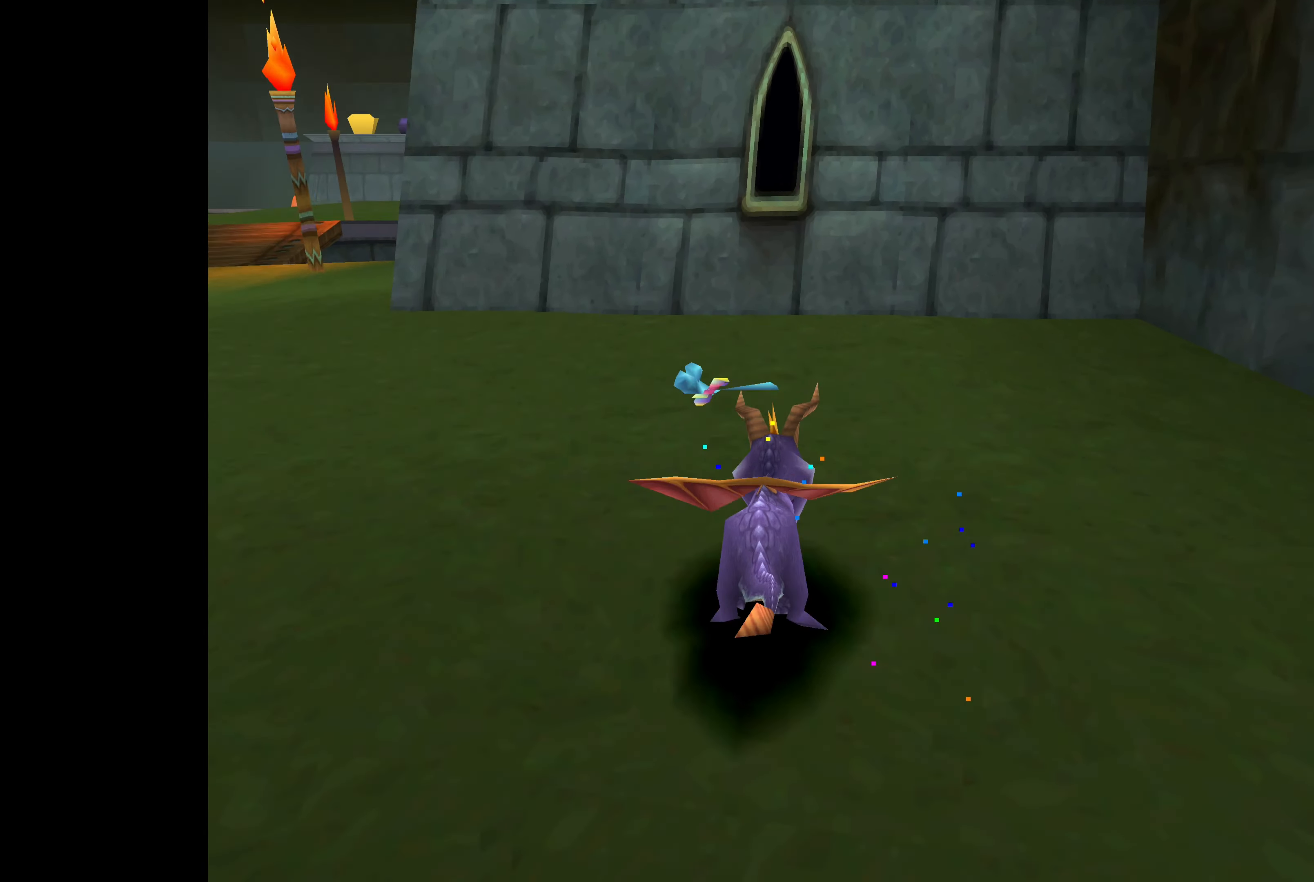
{"buttons": [], "left_stick": "up-left", "right_stick": "center", "events": [[150, "left_stick", "up-left"], [250, "SQUARE", "up"]]}
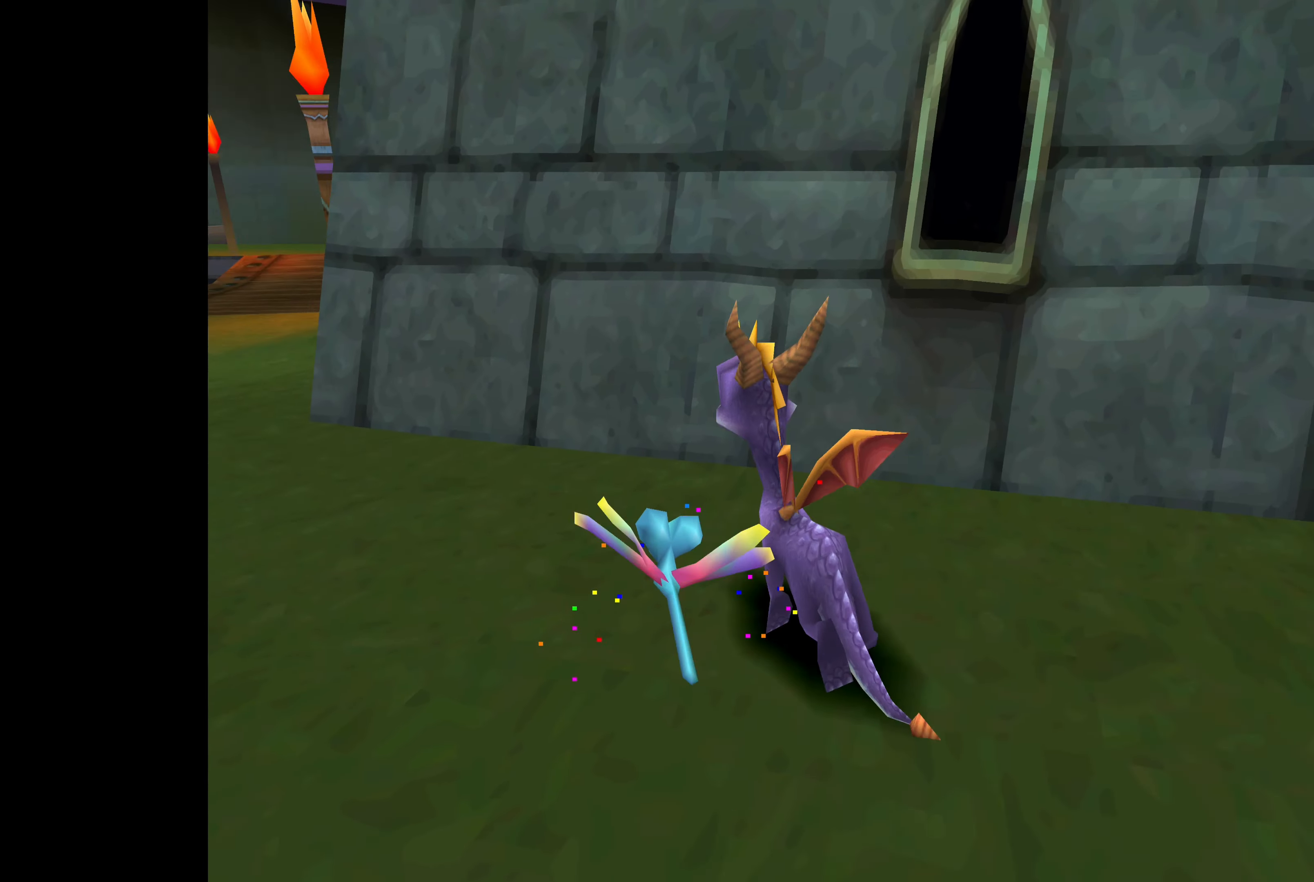
{"buttons": [], "left_stick": "down-left", "right_stick": "center", "events": [[17, "left_stick", "left"], [450, "left_stick", "down-left"]]}
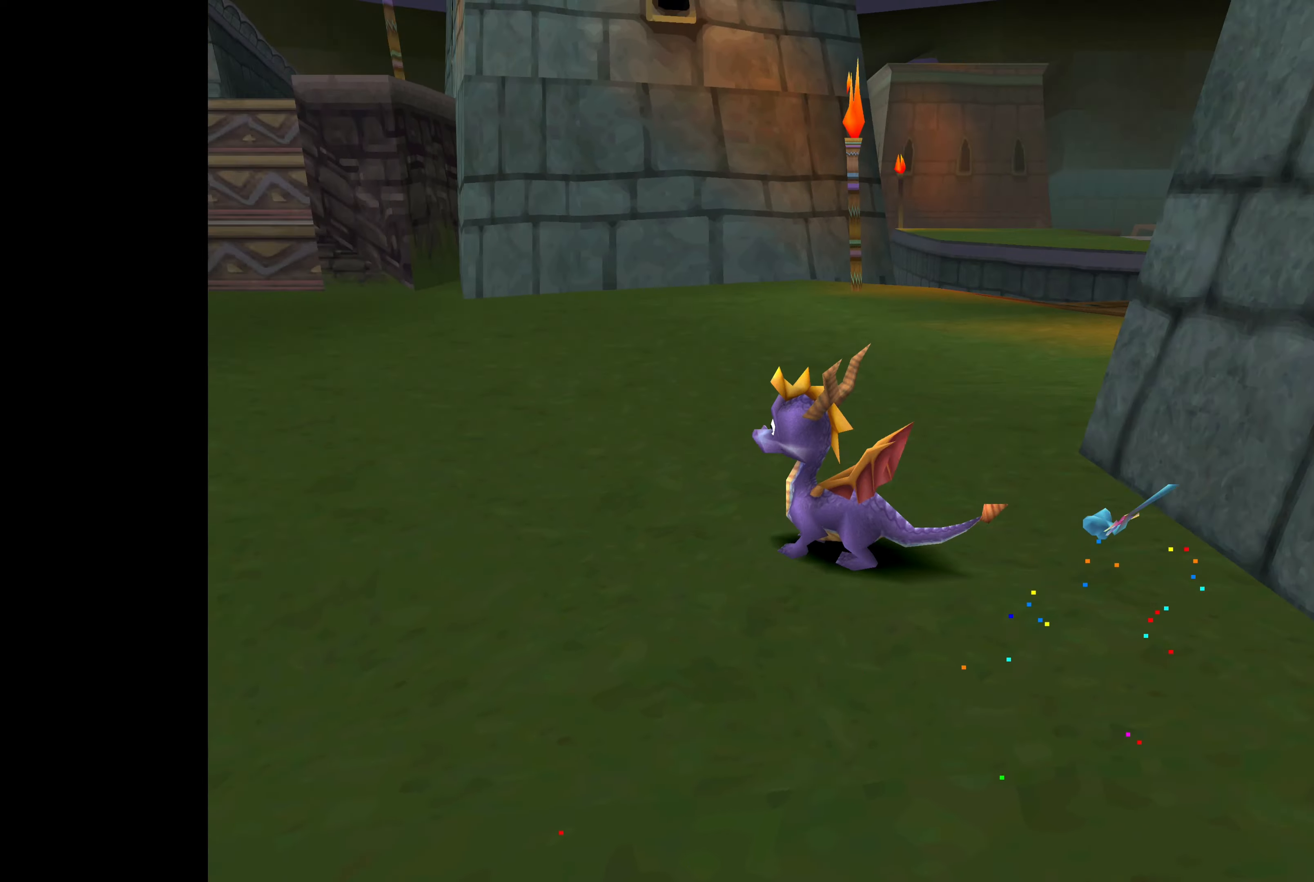
{"buttons": ["TRIANGLE"], "left_stick": "center", "right_stick": "center", "events": [[50, "left_stick", "center"], [484, "TRIANGLE", "down"]]}
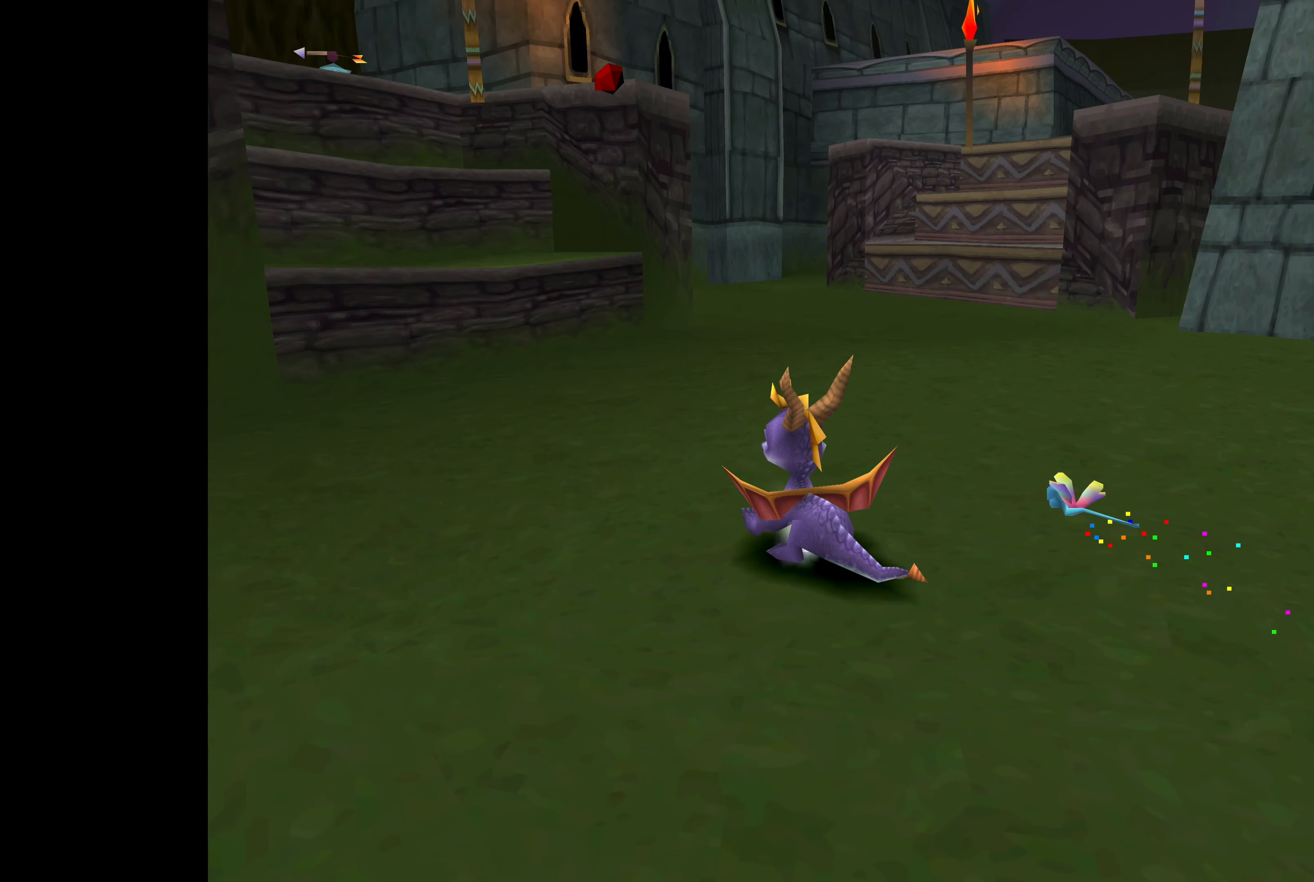
{"buttons": ["TRIANGLE"], "left_stick": "center", "right_stick": "center", "events": []}
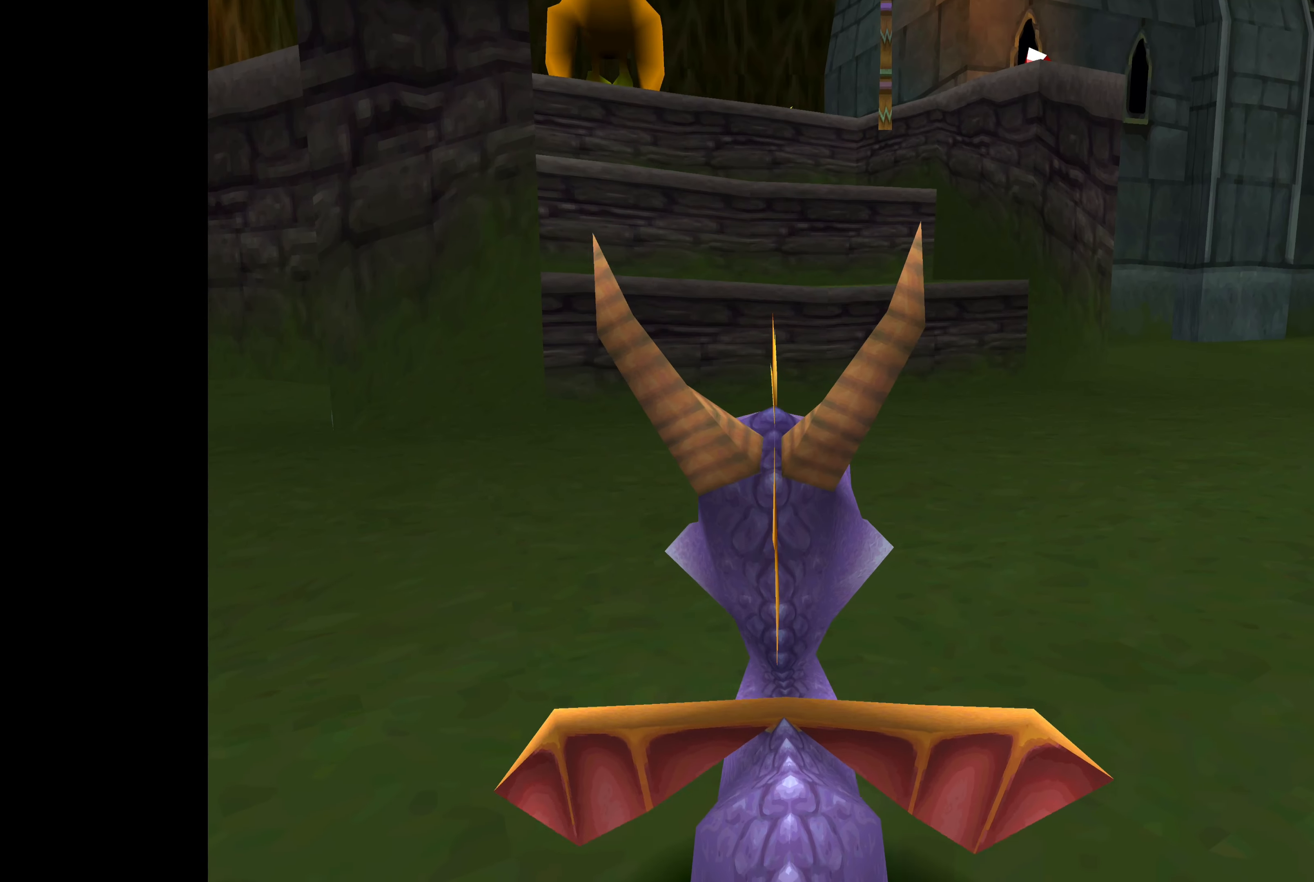
{"buttons": [], "left_stick": "up", "right_stick": "center", "events": [[384, "TRIANGLE", "up"], [500, "left_stick", "up"]]}
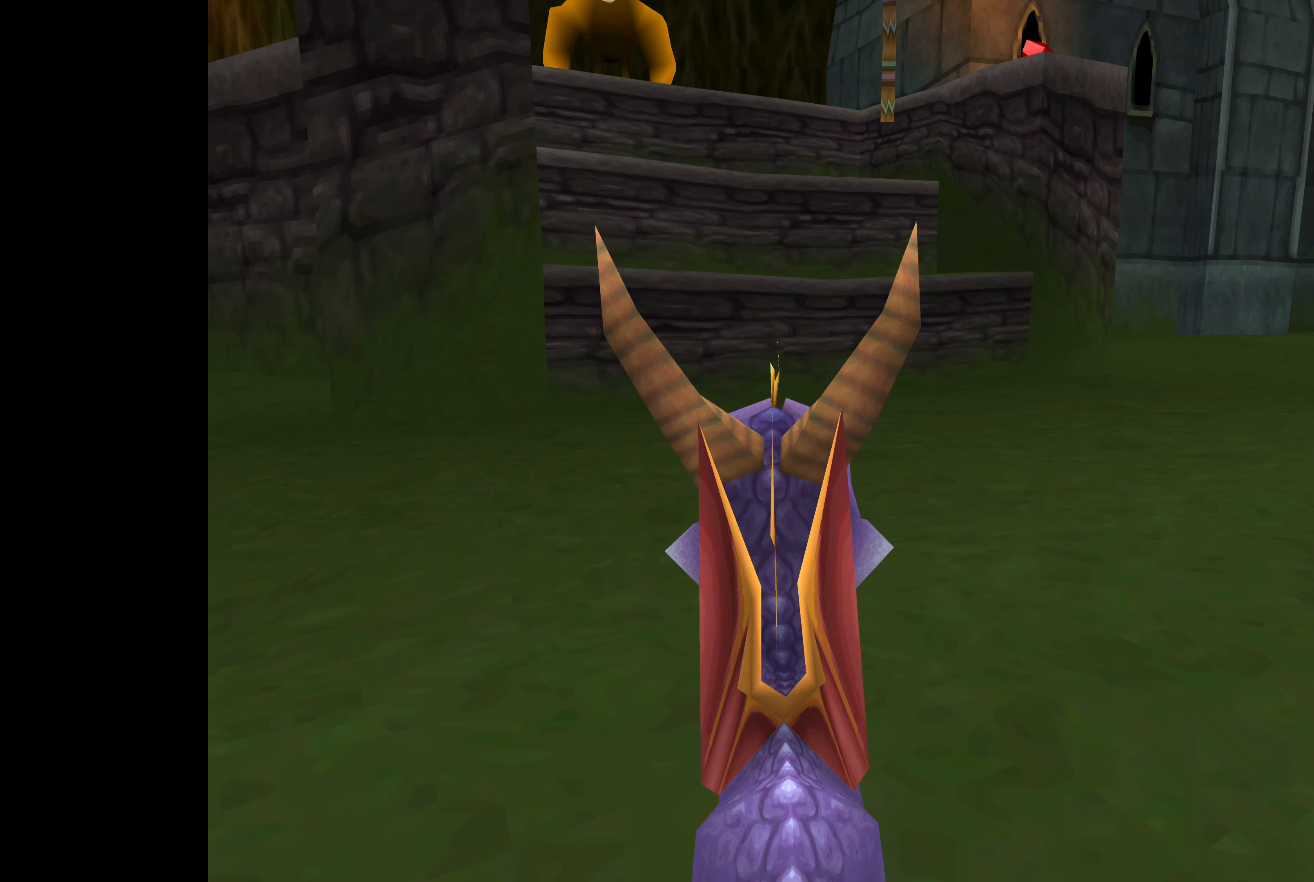
{"buttons": [], "left_stick": "up", "right_stick": "center", "events": []}
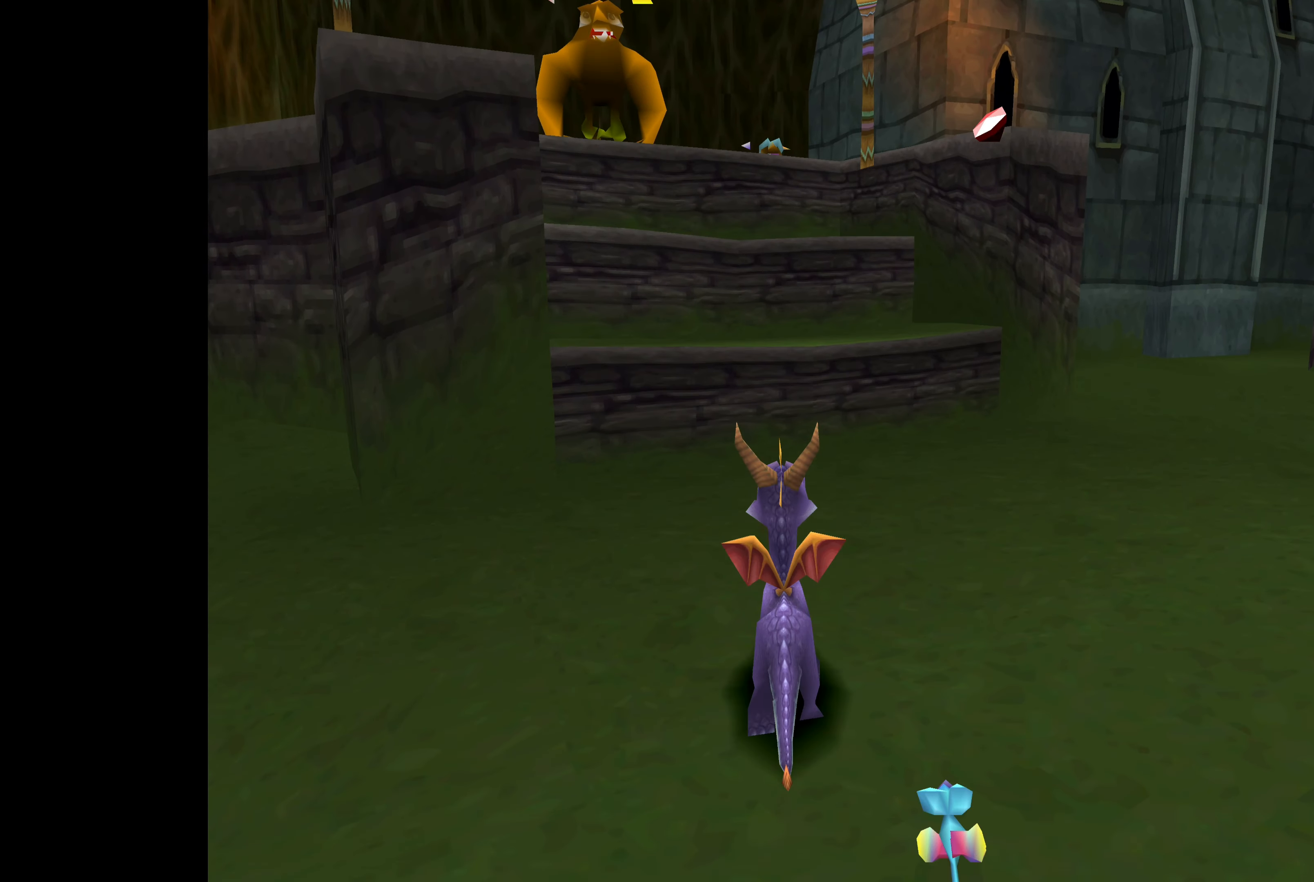
{"buttons": [], "left_stick": "center", "right_stick": "center", "events": [[17, "left_stick", "up-left"], [250, "left_stick", "center"]]}
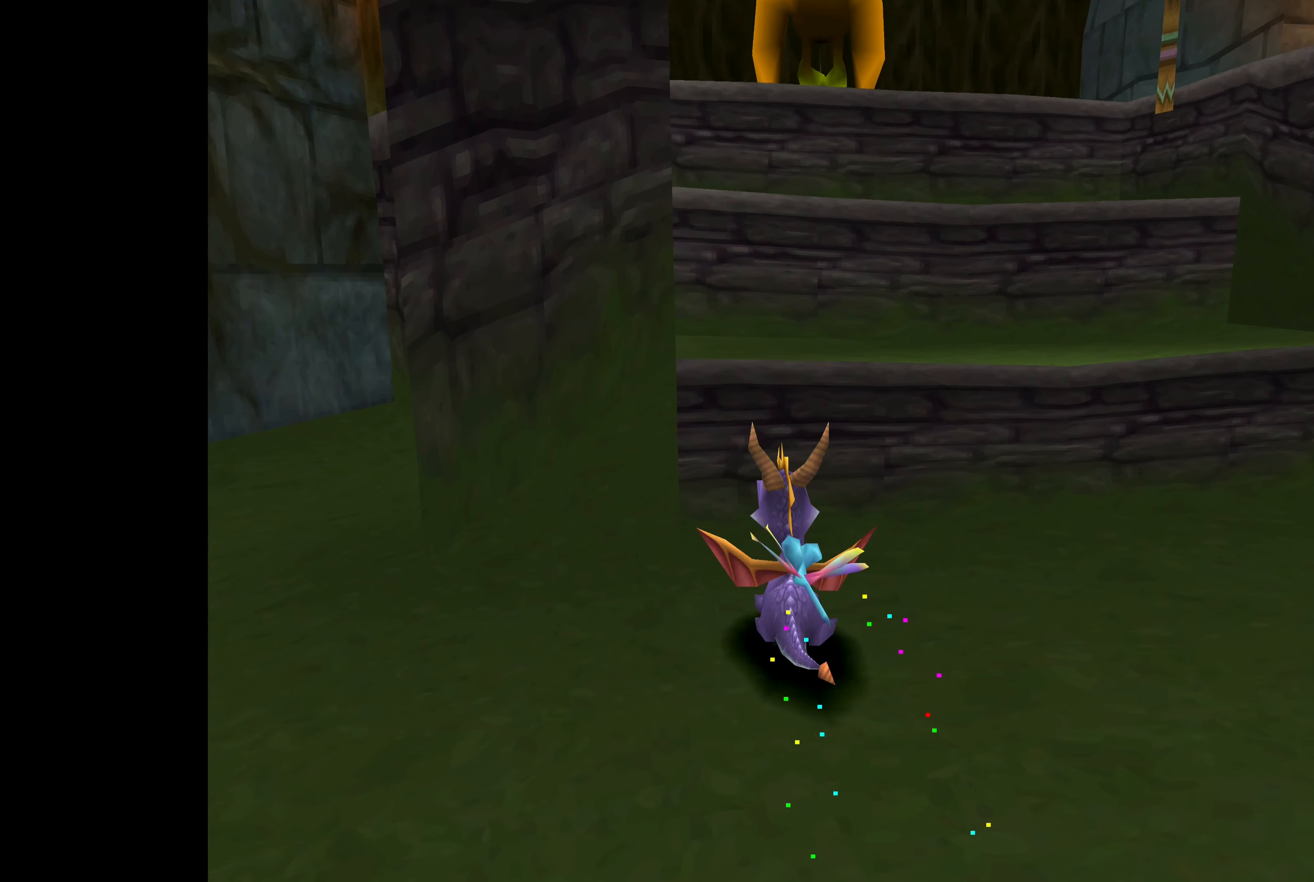
{"buttons": ["CROSS"], "left_stick": "up", "right_stick": "center", "events": [[34, "left_stick", "up"], [467, "CROSS", "down"]]}
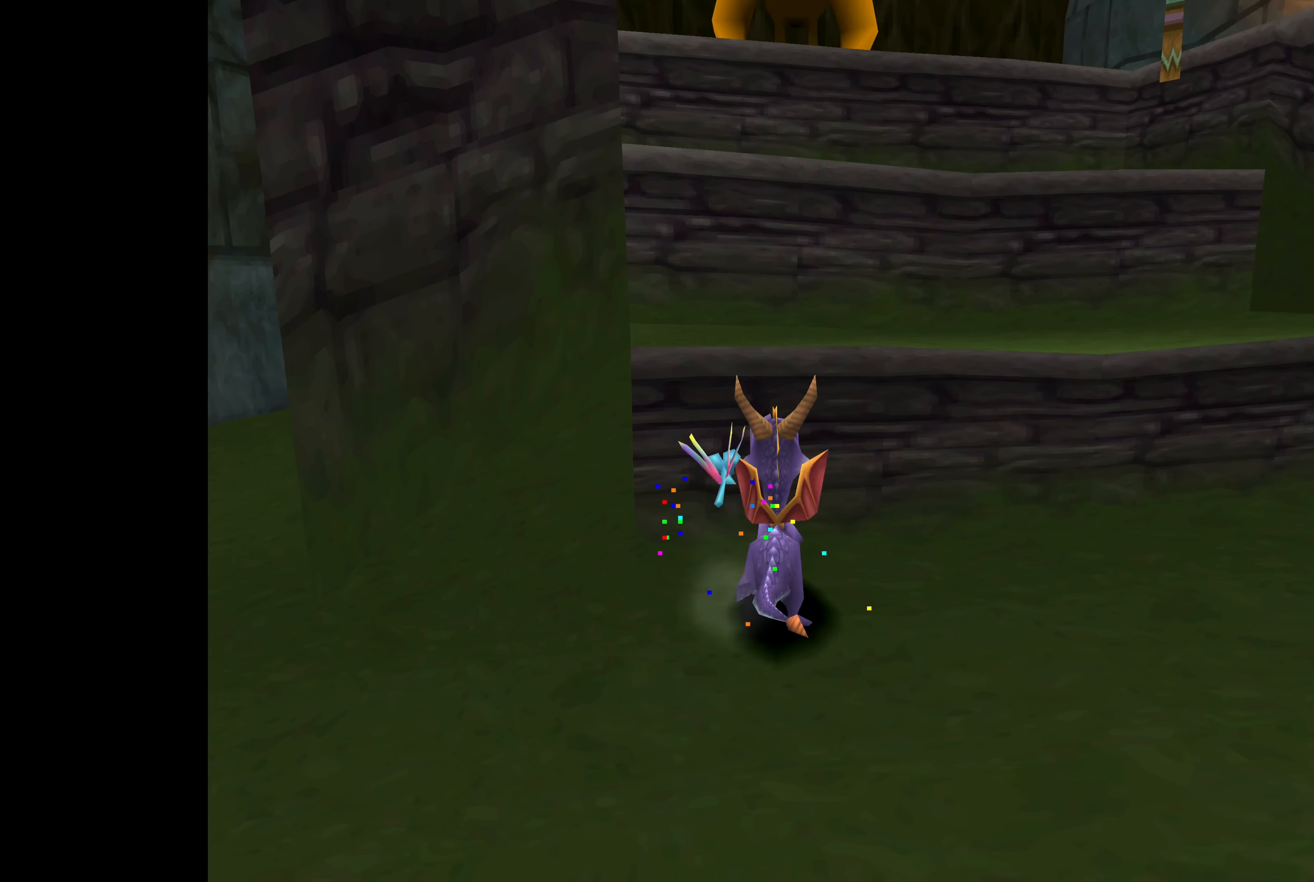
{"buttons": [], "left_stick": "up", "right_stick": "center", "events": [[134, "CROSS", "up"]]}
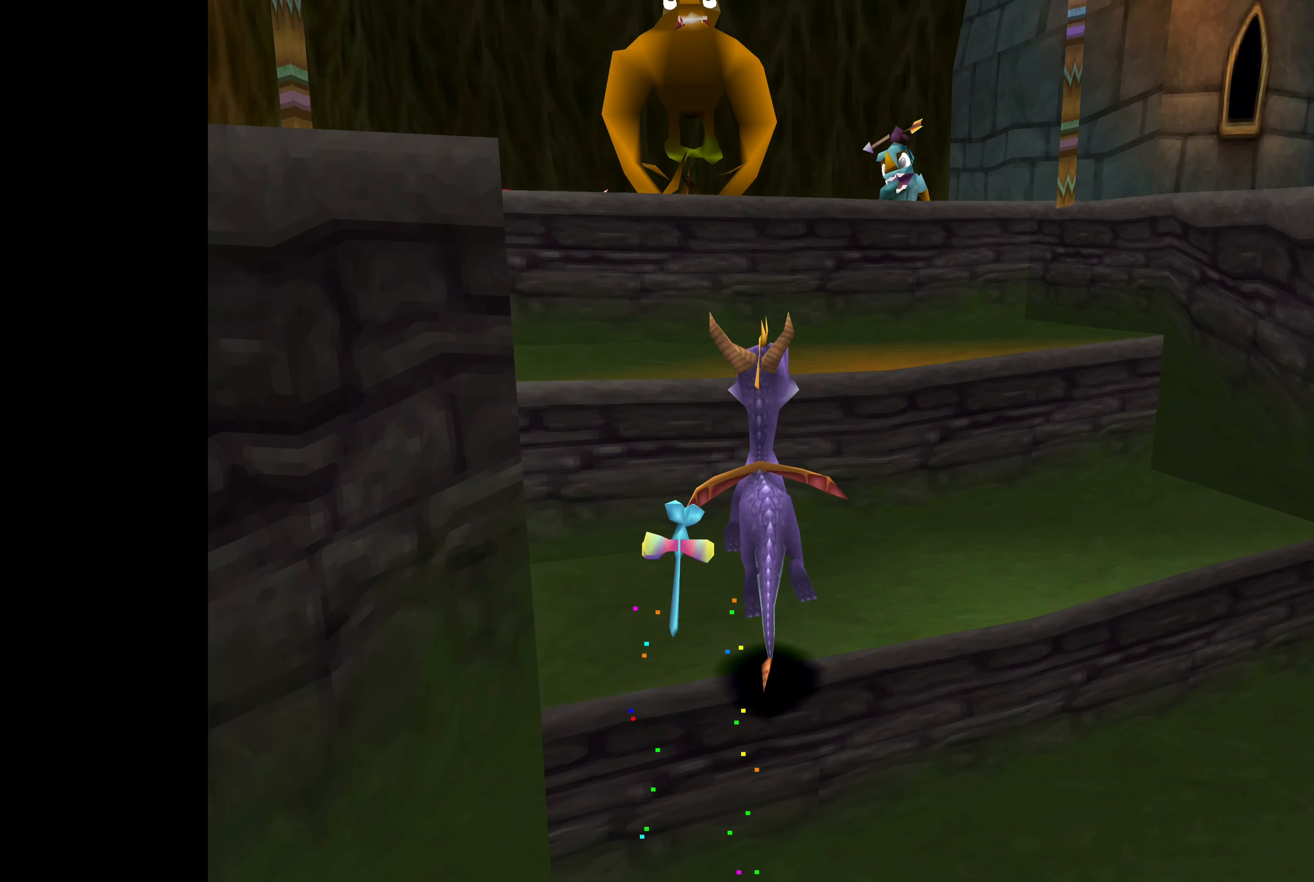
{"buttons": [], "left_stick": "up", "right_stick": "center", "events": [[234, "left_stick", "center"], [434, "left_stick", "up"]]}
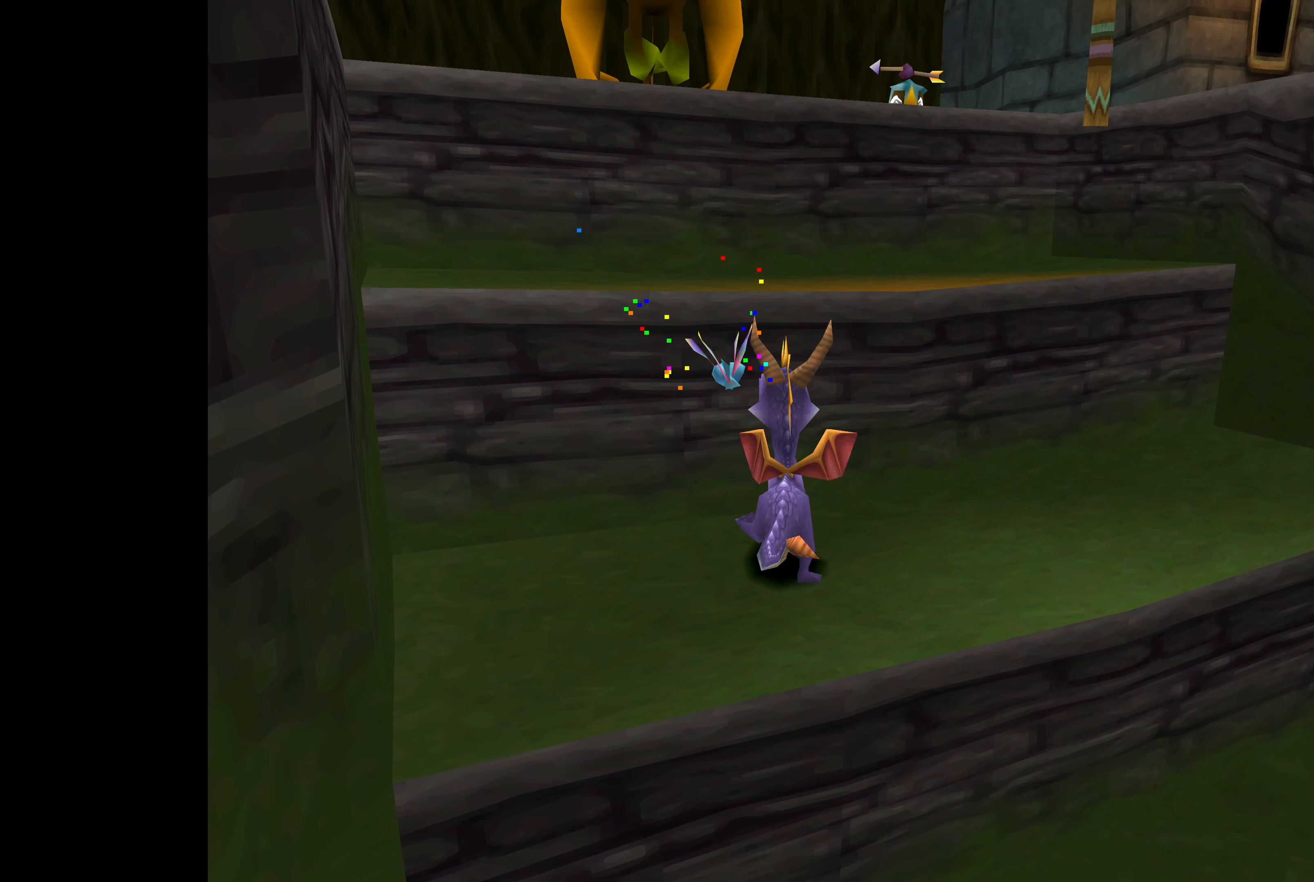
{"buttons": [], "left_stick": "up", "right_stick": "center", "events": [[67, "CROSS", "down"], [234, "CROSS", "up"]]}